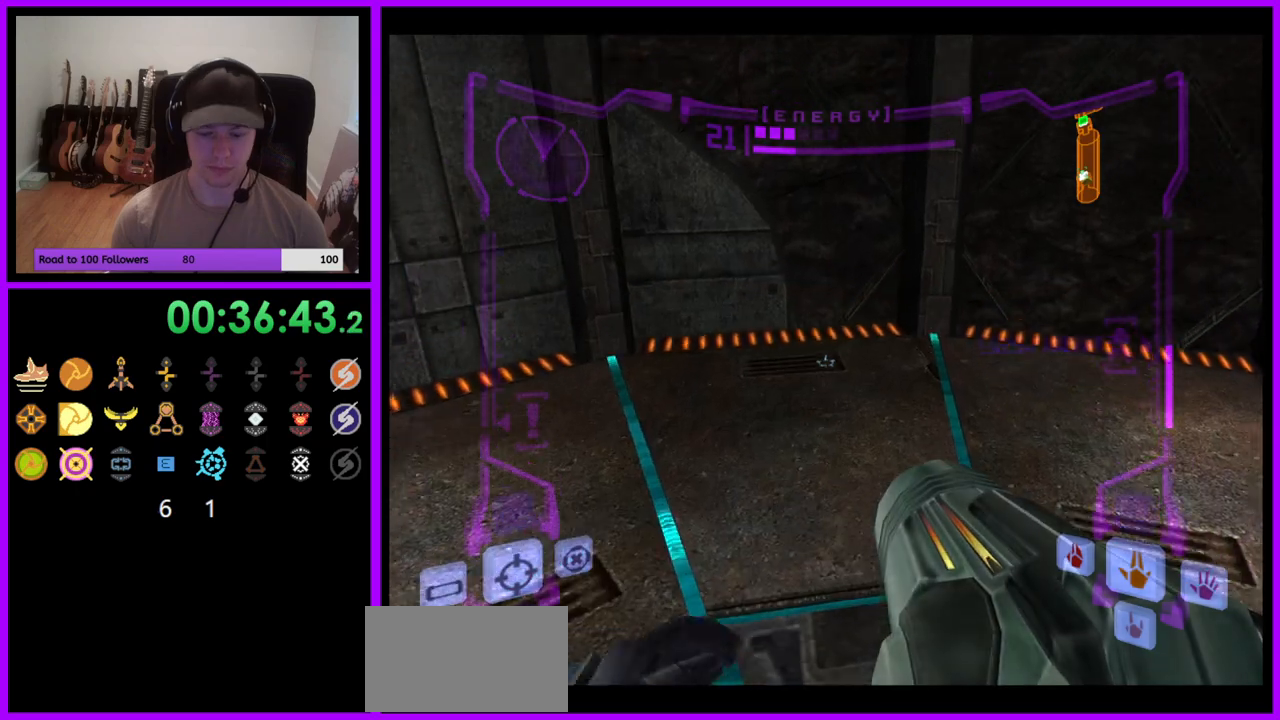
Gameplay with a controller (Nintendo layout); each line is a JSON object with the inputs held at the frame after it. "events" lists button and stick changes between this image and that frame as [ms after this image, input, new state], when the widget could be followed in between. Not read: L3 R3 START Z.
{"buttons": ["L1"], "left_stick": "down", "right_stick": "center", "events": [[33, "B", "down"], [33, "left_stick", "center"], [83, "B", "up"], [500, "left_stick", "down"]]}
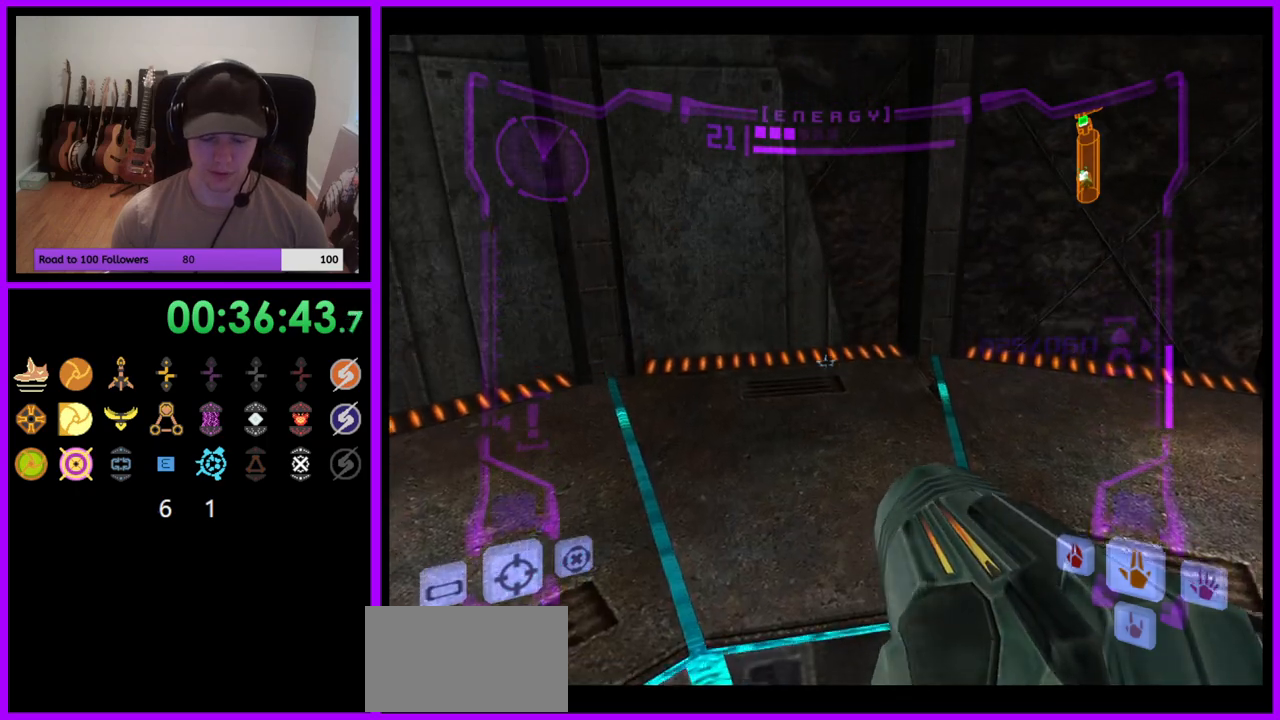
{"buttons": ["L1"], "left_stick": "center", "right_stick": "center", "events": [[100, "left_stick", "center"]]}
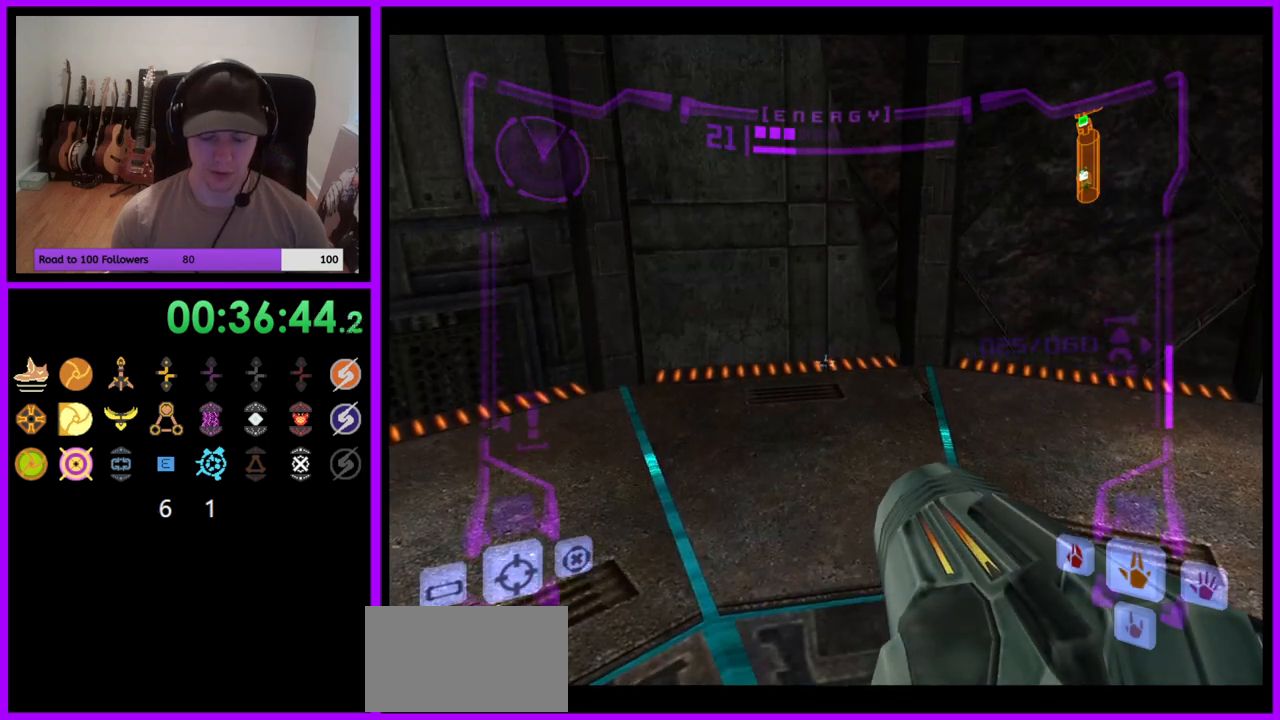
{"buttons": ["L1"], "left_stick": "center", "right_stick": "center", "events": [[183, "B", "down"], [250, "B", "up"]]}
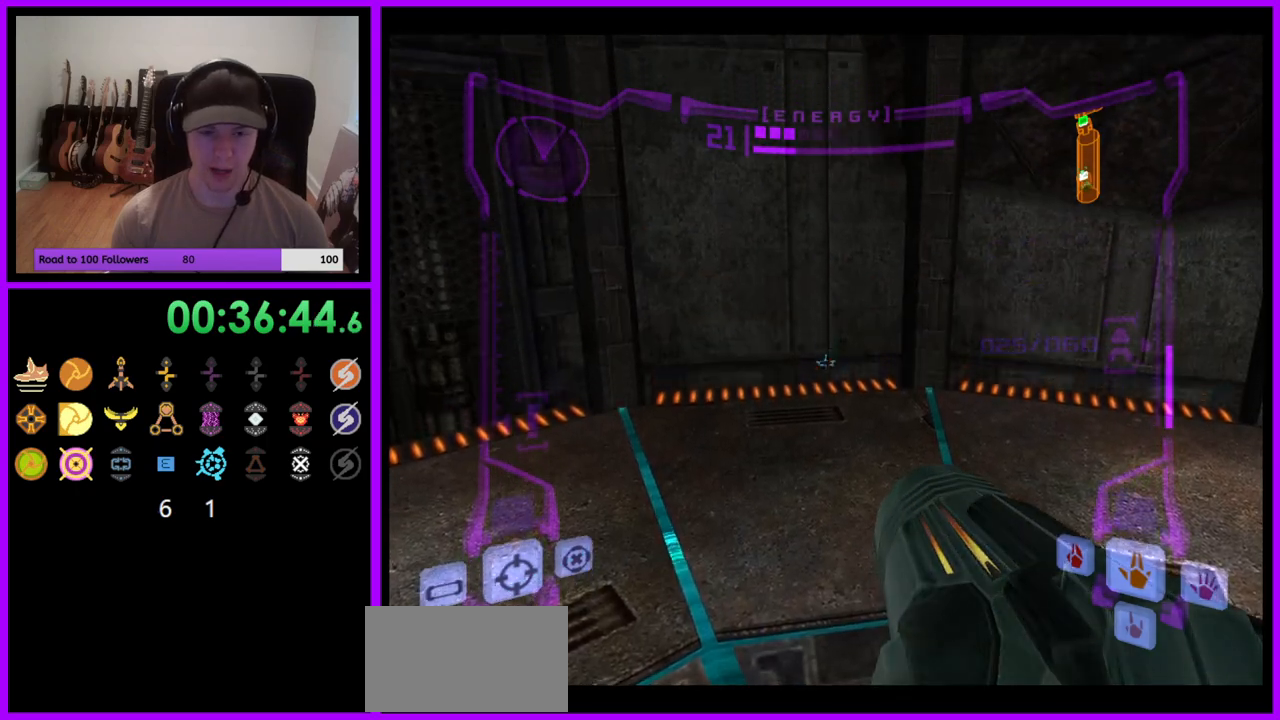
{"buttons": ["L1"], "left_stick": "center", "right_stick": "center", "events": [[317, "left_stick", "up"], [467, "left_stick", "center"]]}
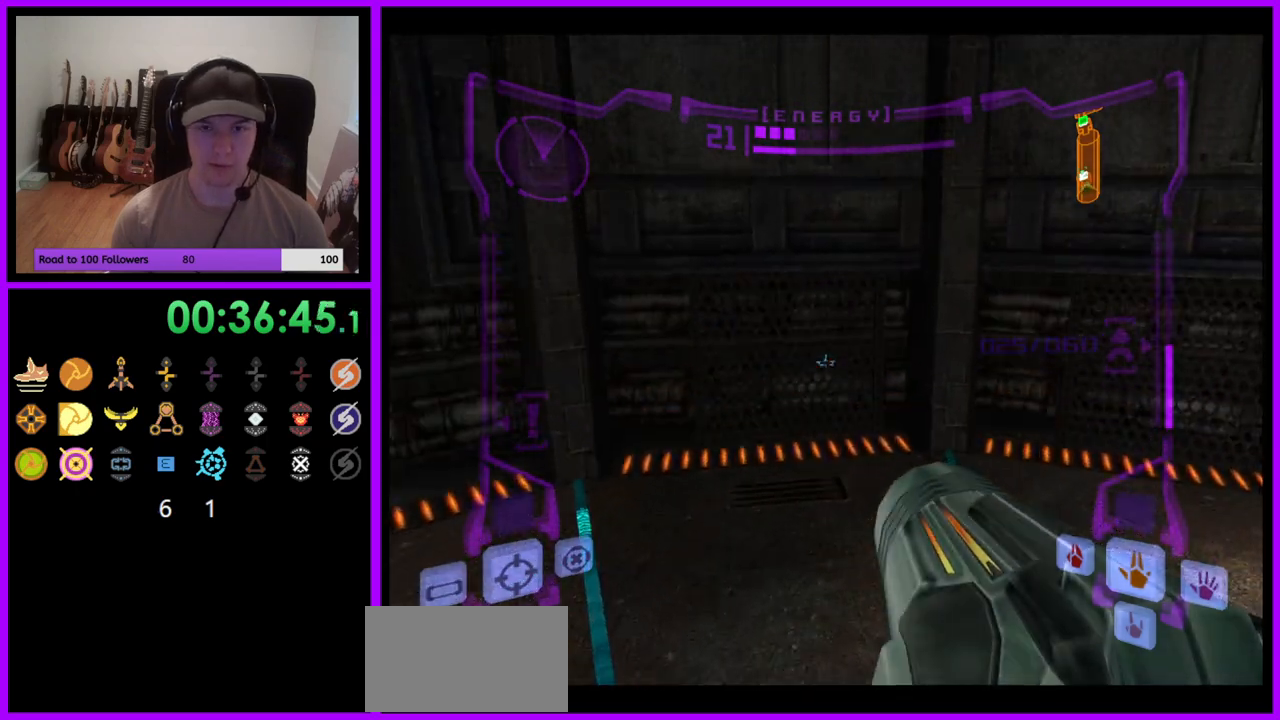
{"buttons": ["R1"], "left_stick": "up", "right_stick": "center", "events": [[250, "L1", "up"], [267, "R1", "down"], [333, "left_stick", "up"], [383, "left_stick", "up-left"], [483, "left_stick", "up"]]}
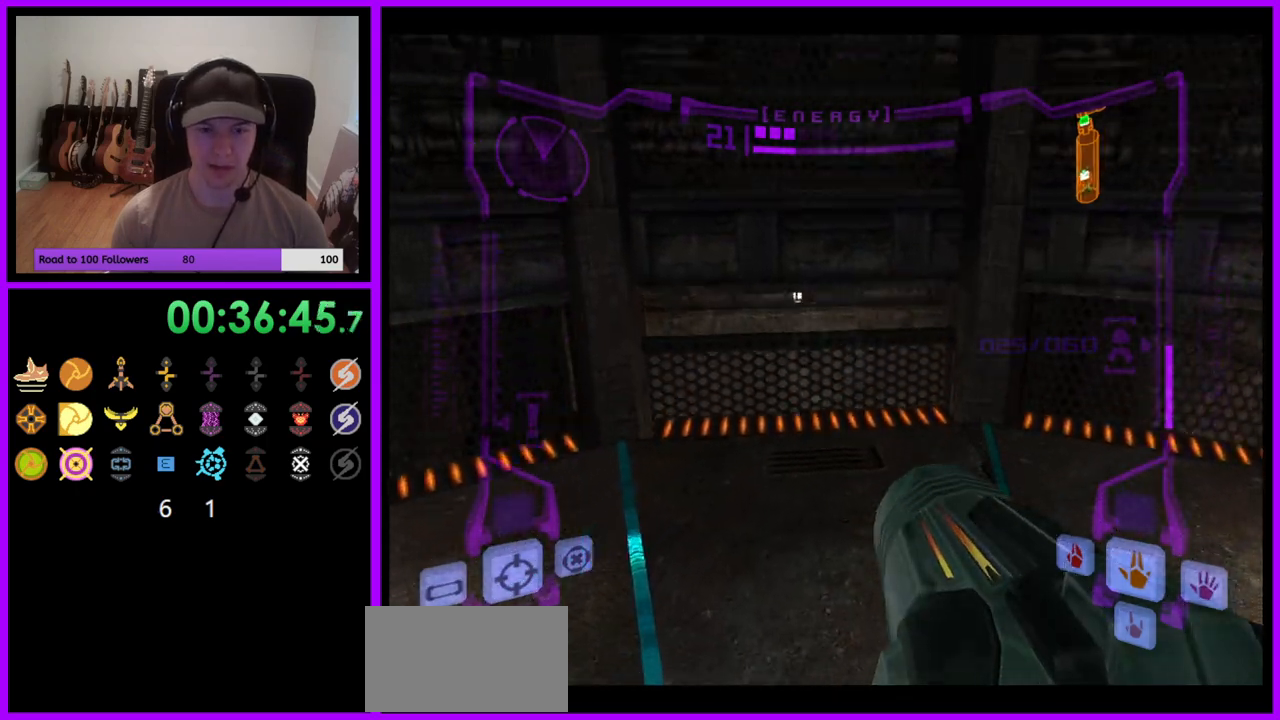
{"buttons": ["L1"], "left_stick": "up", "right_stick": "center", "events": [[433, "R1", "up"], [467, "L1", "down"]]}
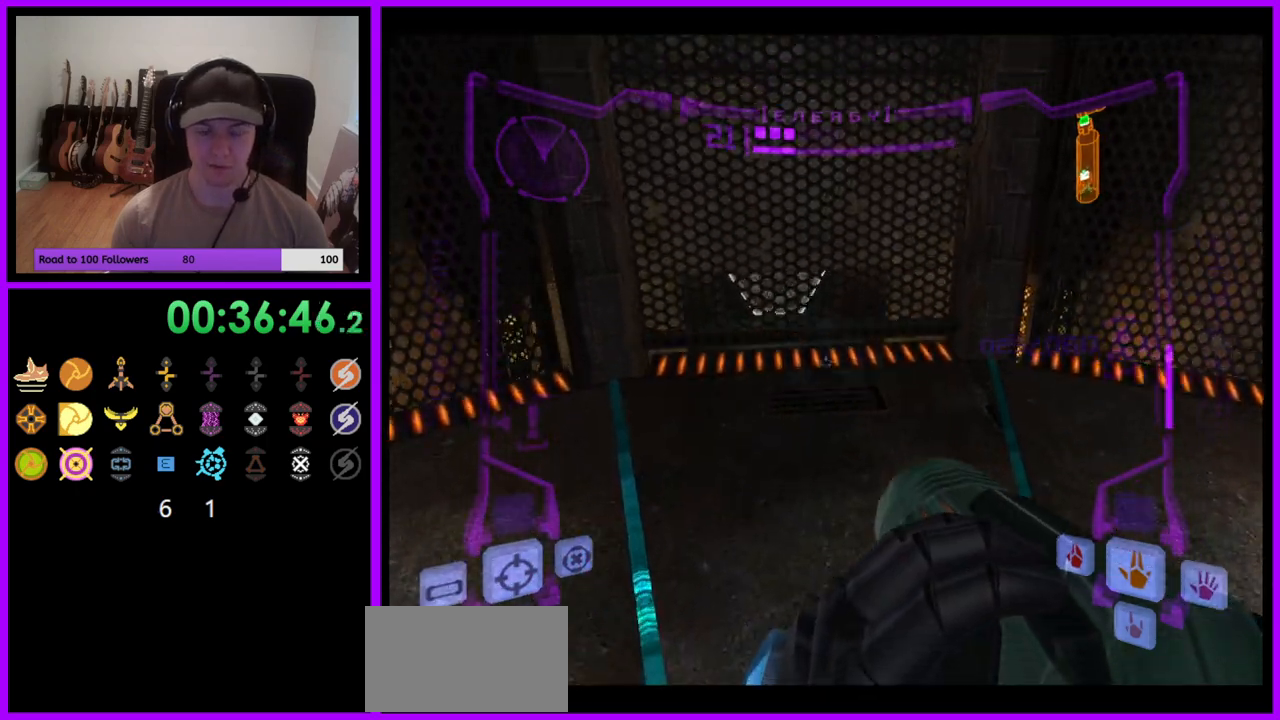
{"buttons": ["L1"], "left_stick": "center", "right_stick": "center", "events": [[150, "left_stick", "center"]]}
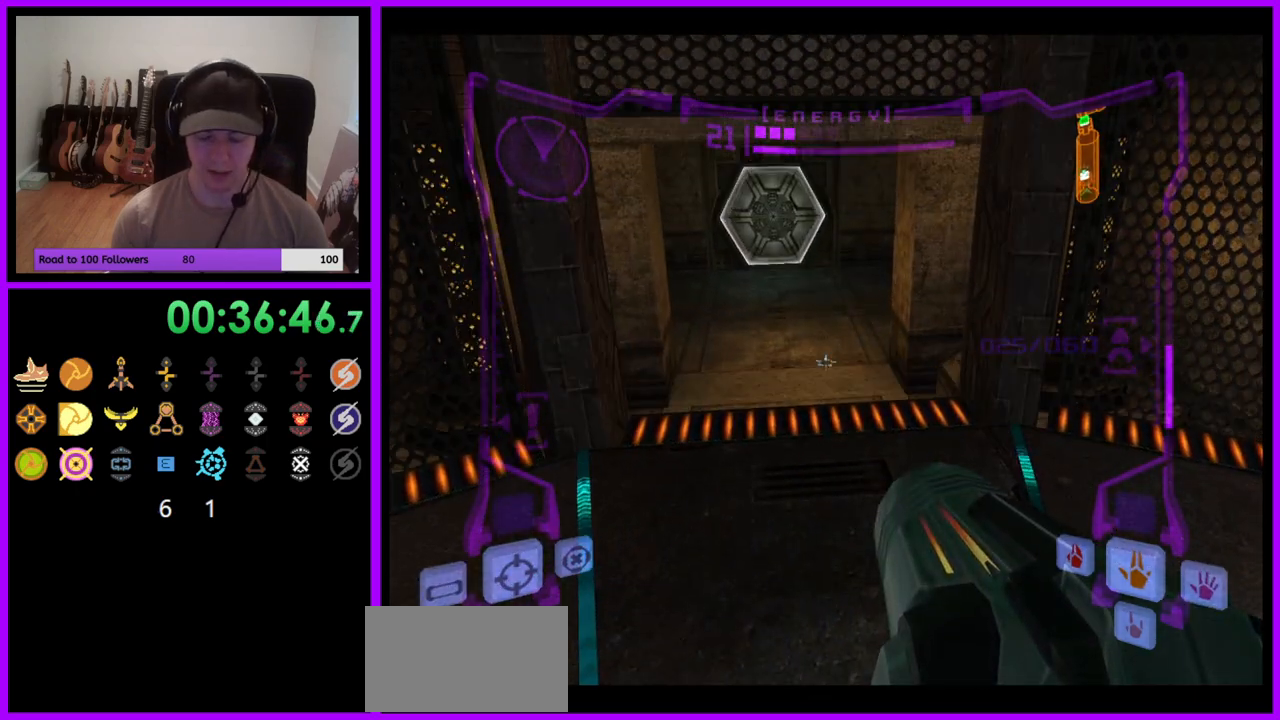
{"buttons": ["L1"], "left_stick": "center", "right_stick": "center", "events": []}
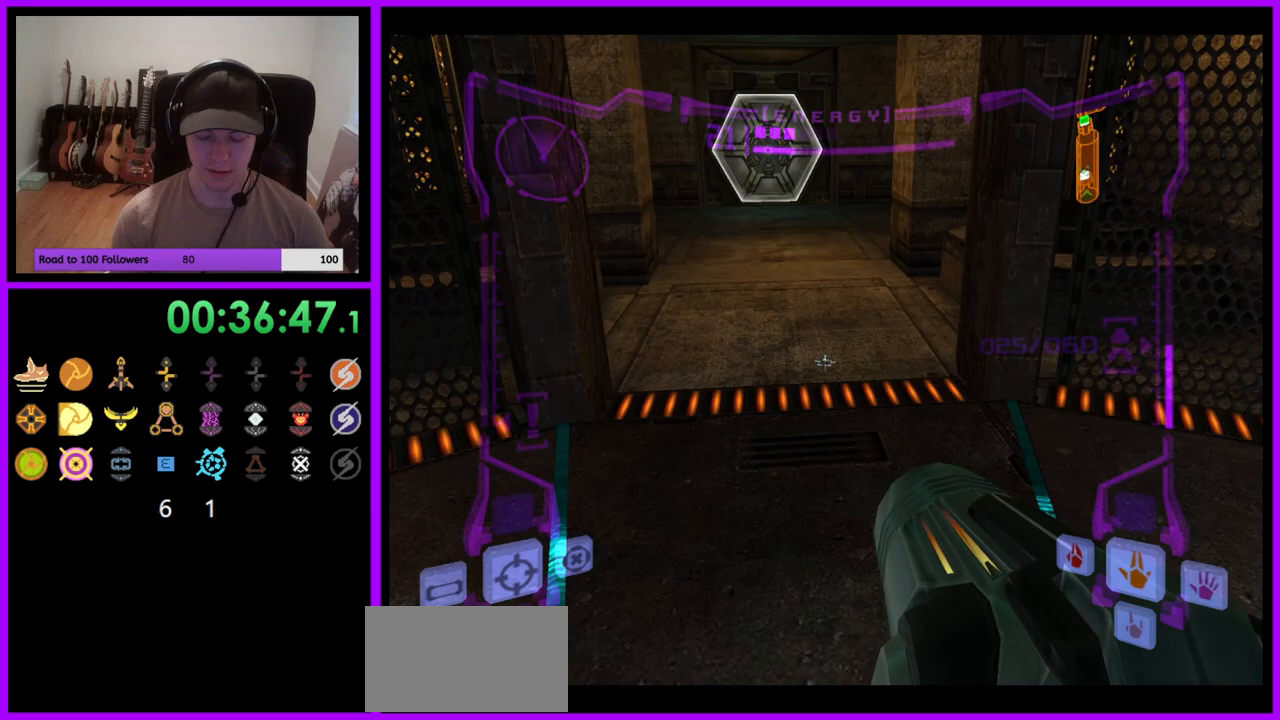
{"buttons": ["L1"], "left_stick": "center", "right_stick": "center", "events": []}
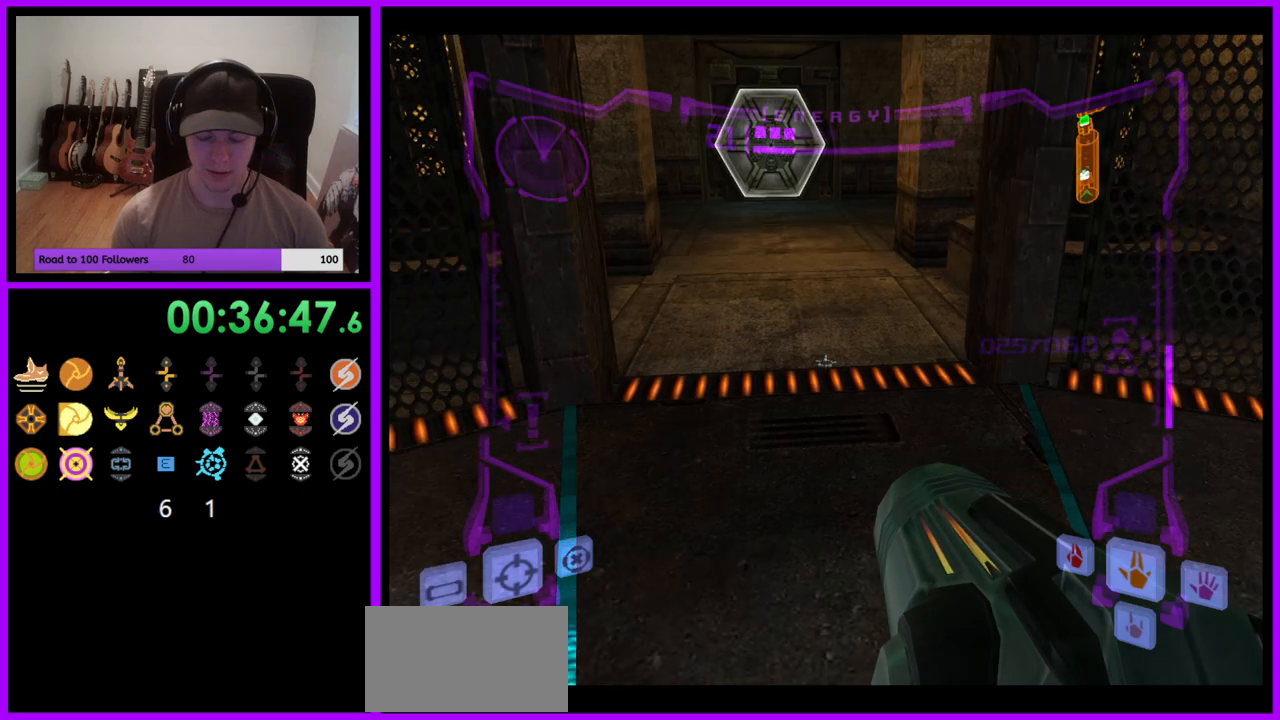
{"buttons": ["L1"], "left_stick": "up", "right_stick": "center", "events": [[50, "L1", "up"], [100, "left_stick", "up"], [333, "L1", "down"]]}
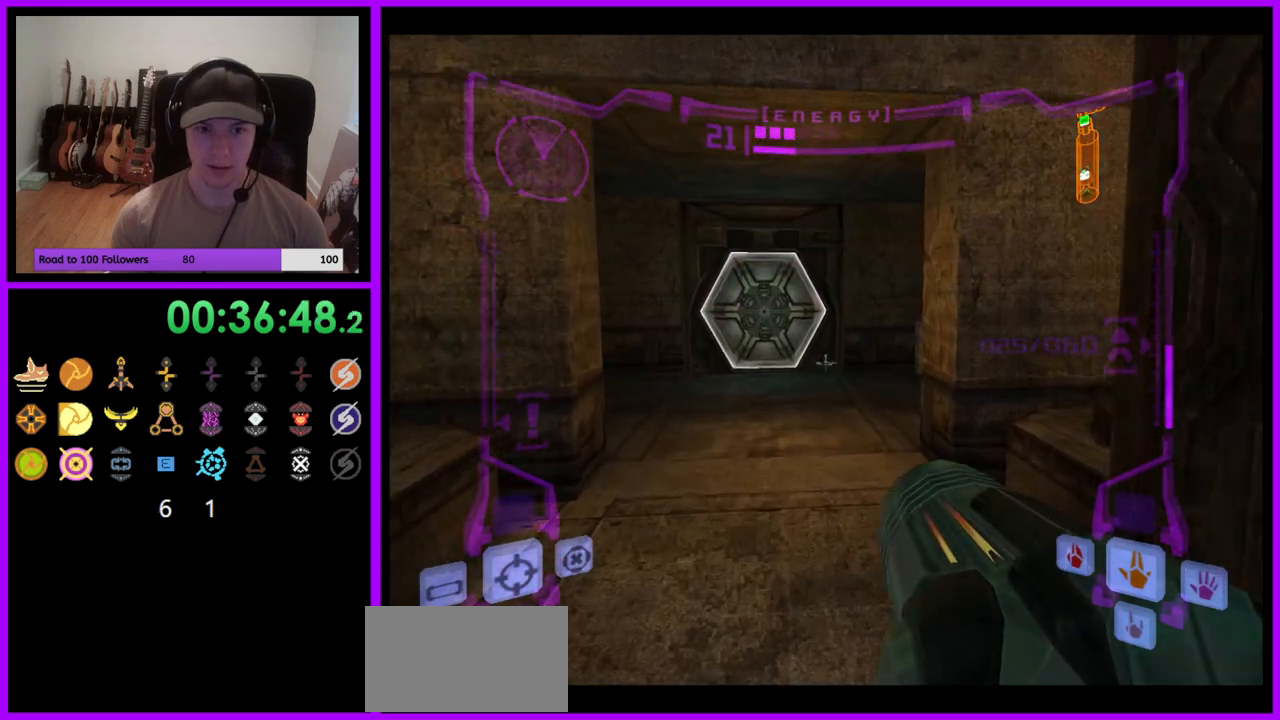
{"buttons": ["L1"], "left_stick": "up", "right_stick": "center", "events": [[33, "L1", "up"], [133, "left_stick", "up-left"], [233, "left_stick", "up"], [233, "right_stick", "right"], [383, "right_stick", "center"], [500, "L1", "down"]]}
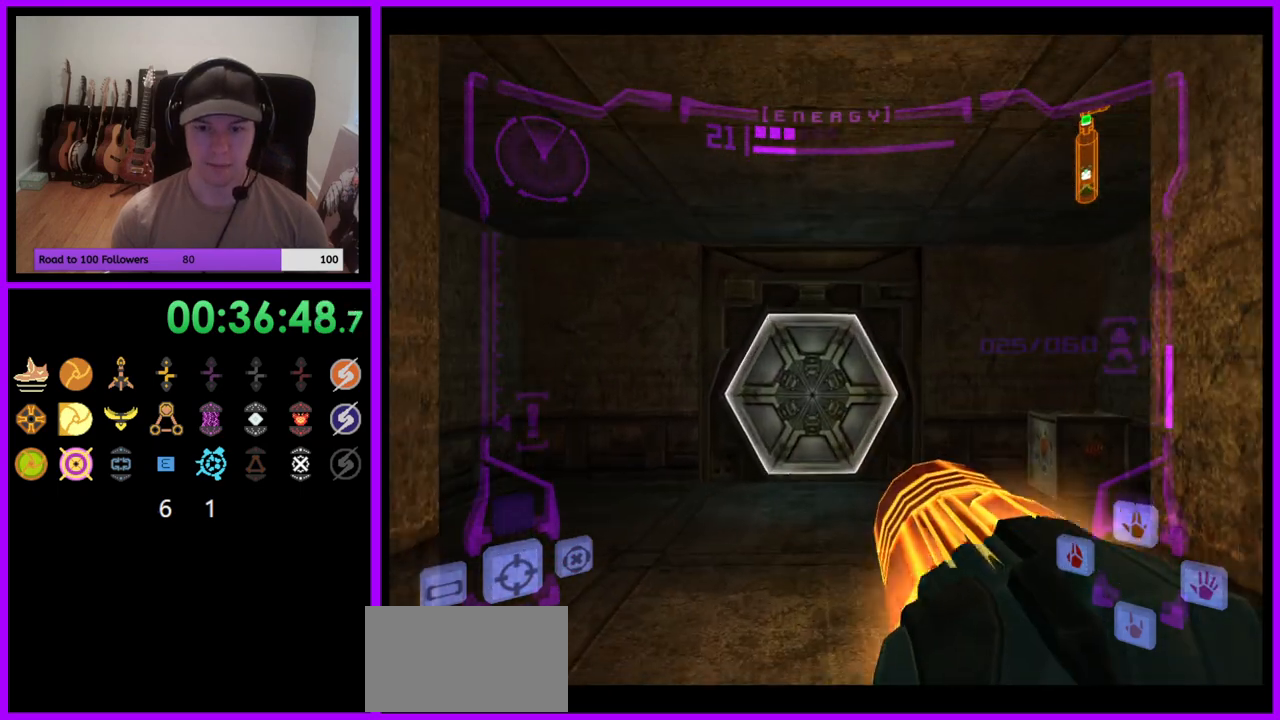
{"buttons": ["L1"], "left_stick": "up", "right_stick": "down", "events": [[500, "right_stick", "down"]]}
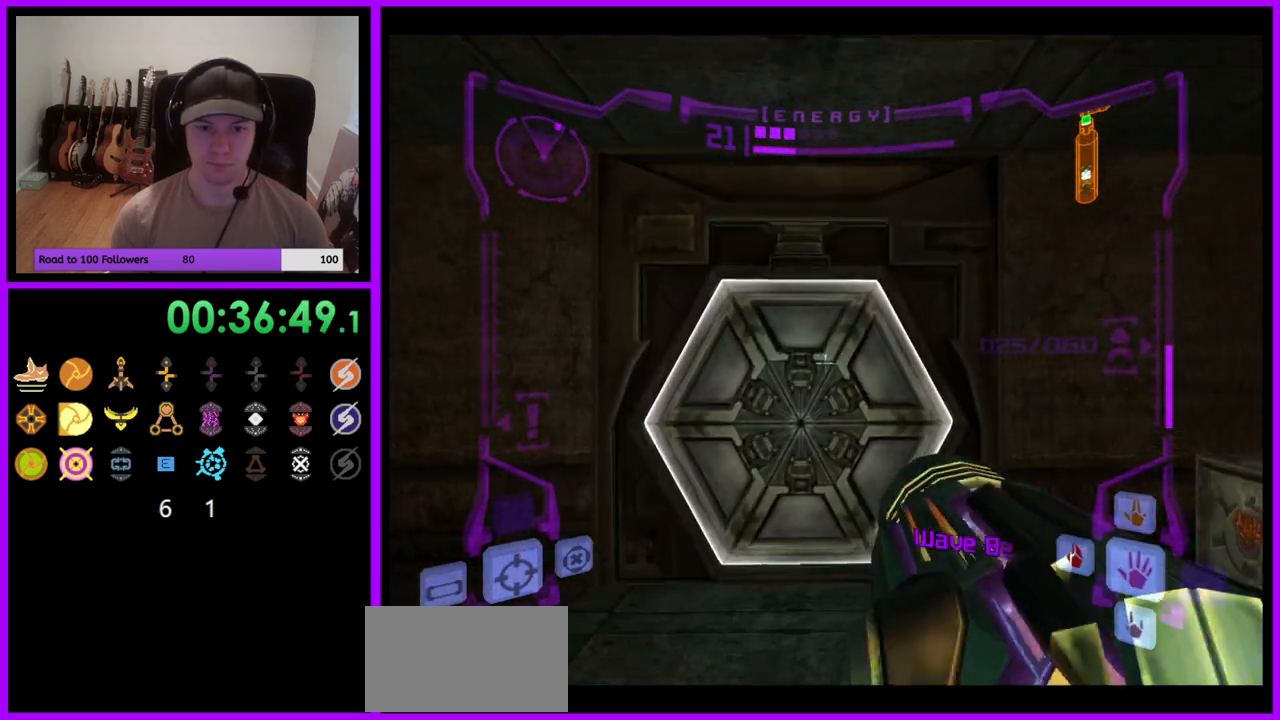
{"buttons": ["L1"], "left_stick": "down", "right_stick": "center", "events": [[333, "left_stick", "center"], [383, "right_stick", "center"], [467, "left_stick", "down"]]}
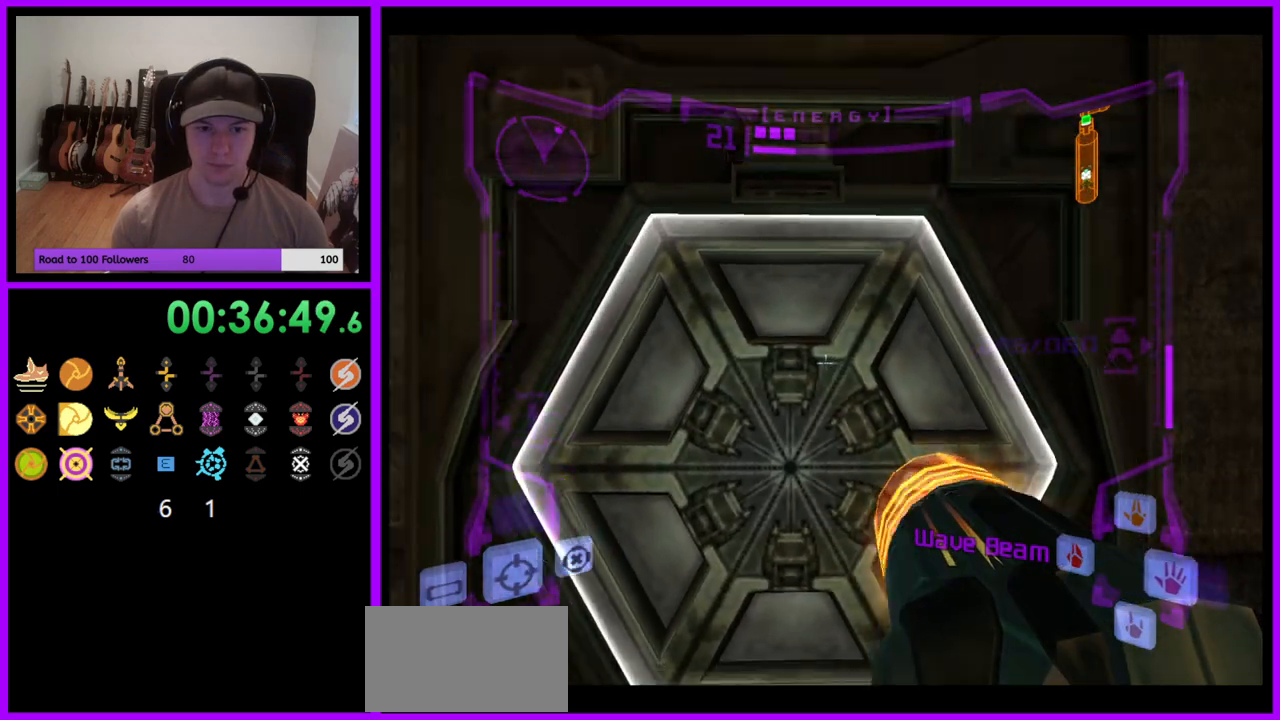
{"buttons": ["L1"], "left_stick": "center", "right_stick": "center", "events": [[100, "left_stick", "center"]]}
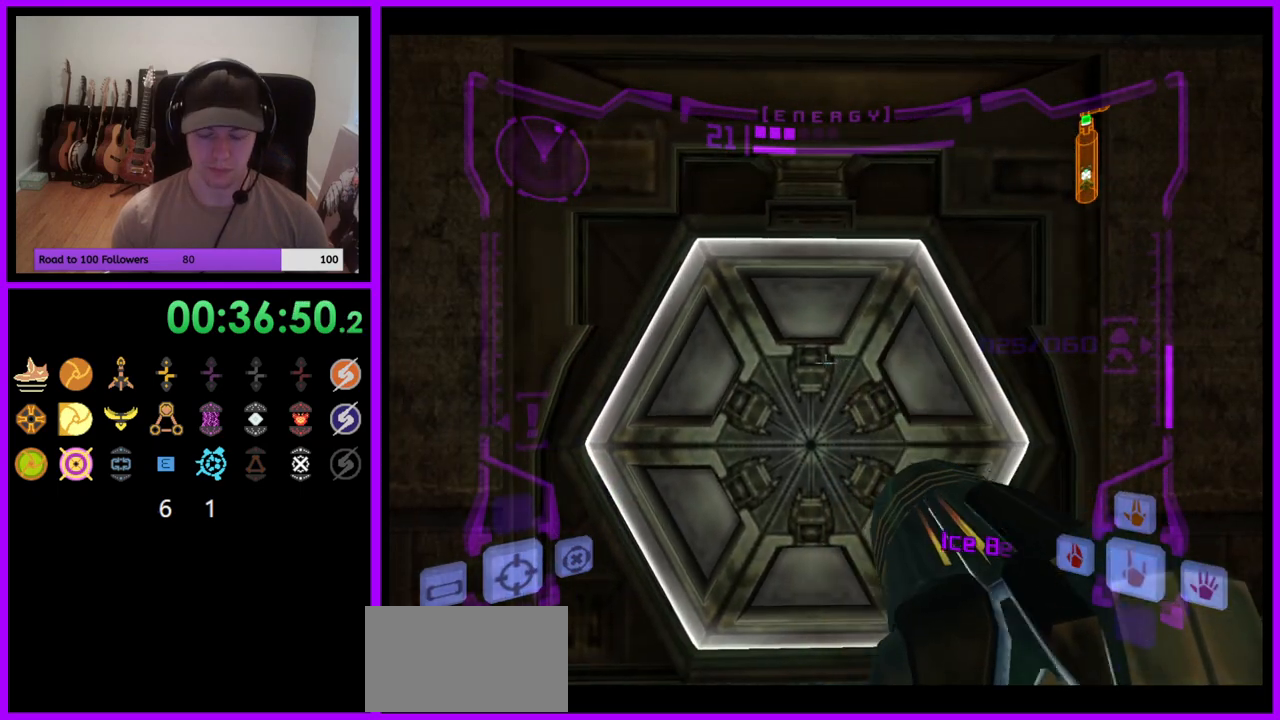
{"buttons": ["A", "L1"], "left_stick": "center", "right_stick": "center", "events": [[250, "A", "down"], [333, "A", "up"], [417, "A", "down"]]}
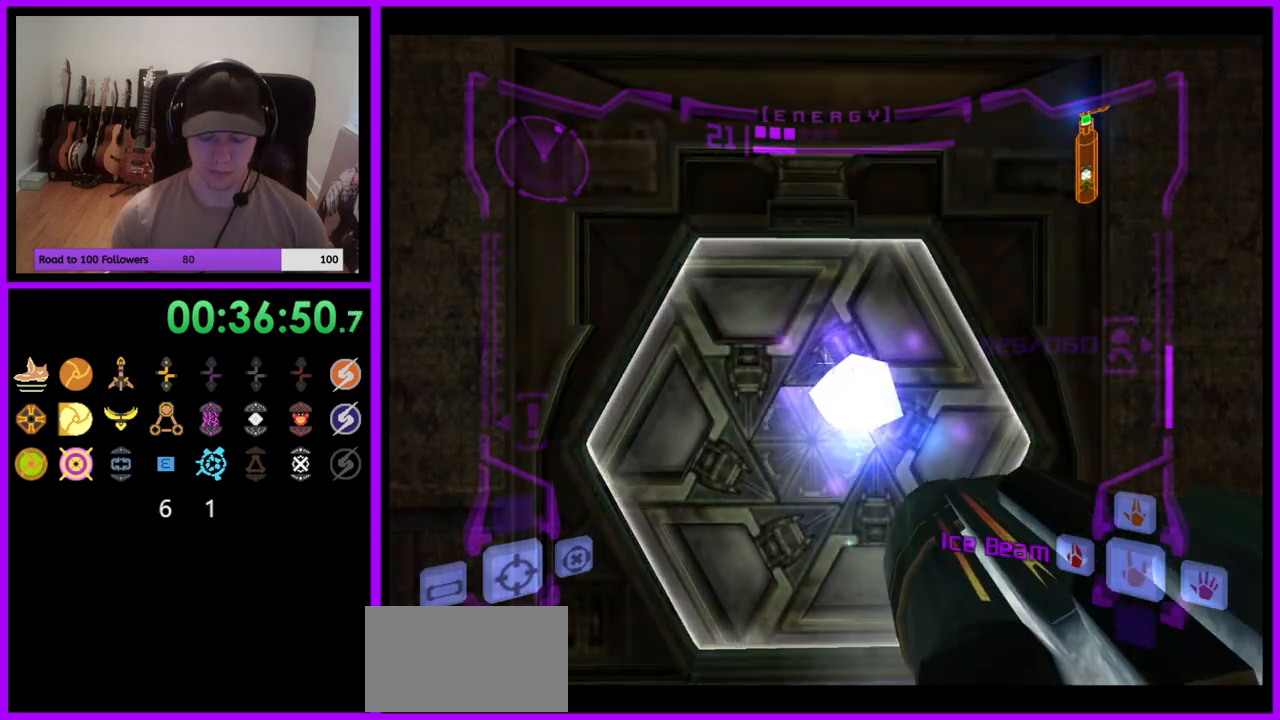
{"buttons": ["L1"], "left_stick": "up", "right_stick": "center", "events": [[17, "A", "up"], [367, "left_stick", "up"]]}
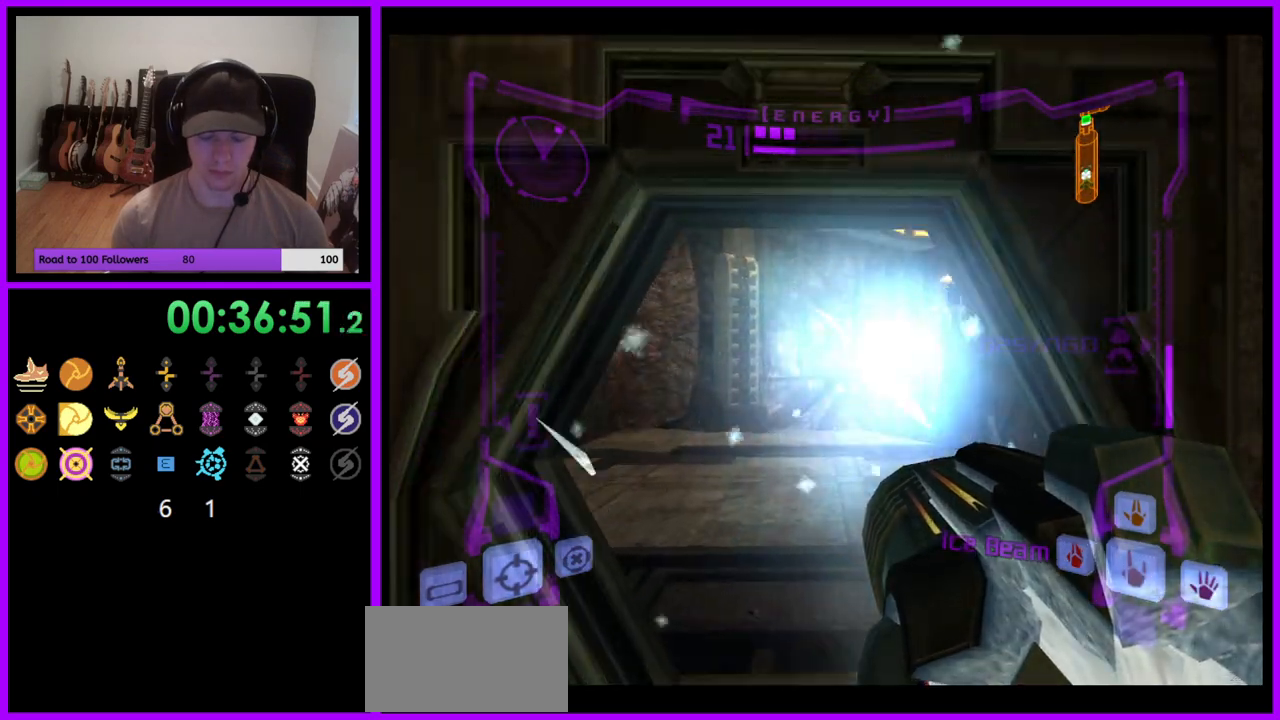
{"buttons": ["L1"], "left_stick": "up", "right_stick": "center", "events": []}
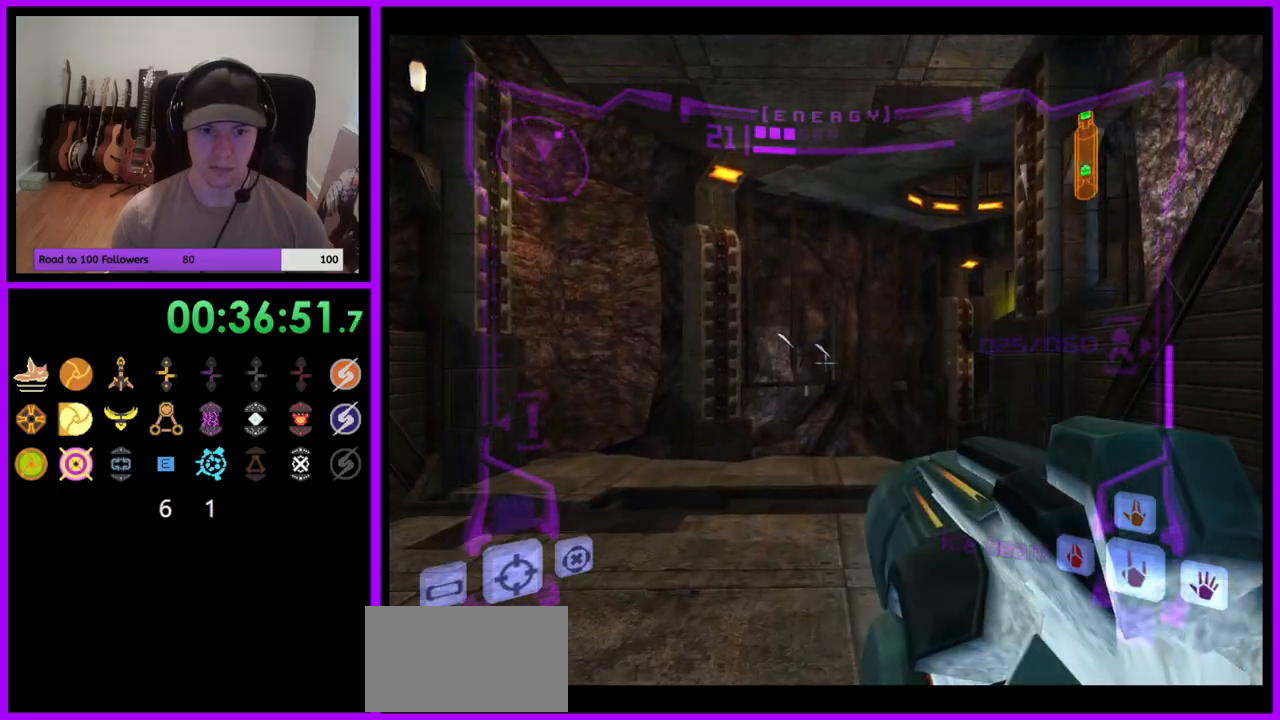
{"buttons": [], "left_stick": "up-right", "right_stick": "center", "events": [[100, "B", "down"], [167, "B", "up"], [233, "L1", "up"], [283, "left_stick", "up-right"]]}
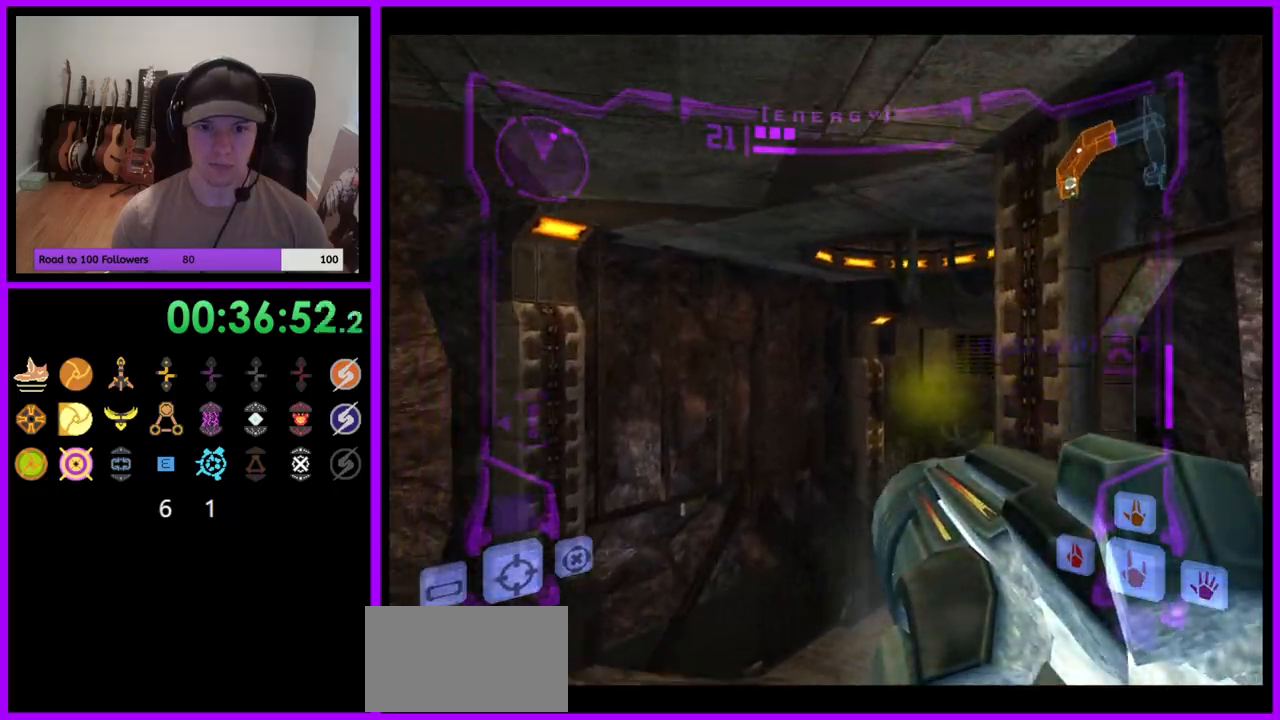
{"buttons": ["Y", "L1"], "left_stick": "up", "right_stick": "center", "events": [[317, "left_stick", "up"], [467, "L1", "down"], [500, "Y", "down"]]}
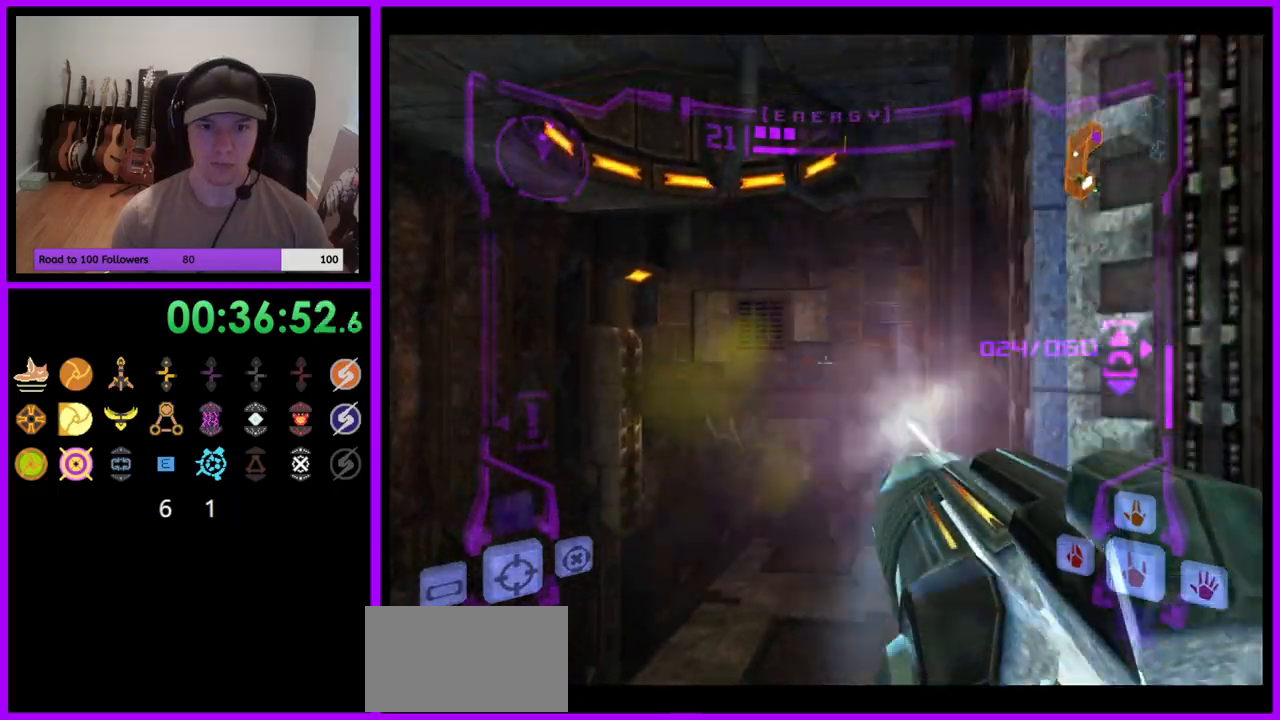
{"buttons": ["B", "L1"], "left_stick": "up", "right_stick": "center", "events": [[83, "Y", "up"], [117, "left_stick", "center"], [333, "left_stick", "up"], [450, "B", "down"]]}
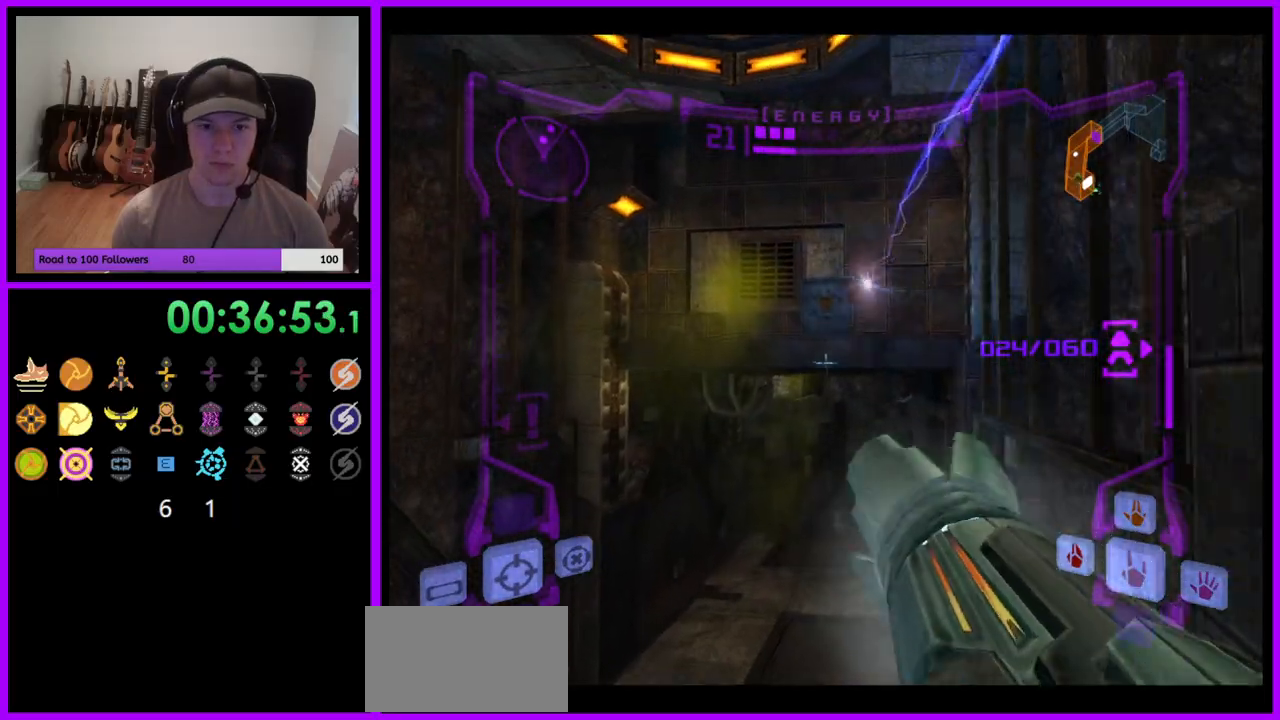
{"buttons": [], "left_stick": "up", "right_stick": "center", "events": [[50, "B", "up"], [200, "L1", "up"]]}
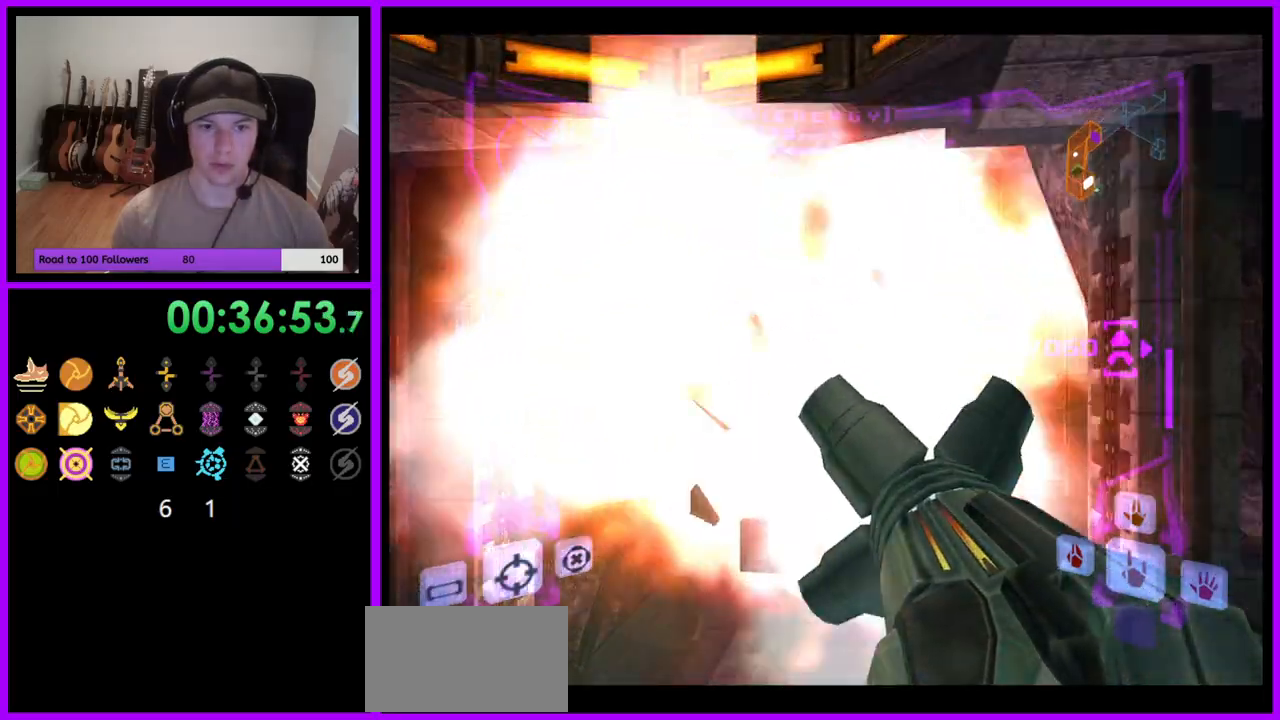
{"buttons": ["L1"], "left_stick": "up", "right_stick": "center", "events": [[333, "L1", "down"], [350, "B", "down"], [467, "B", "up"]]}
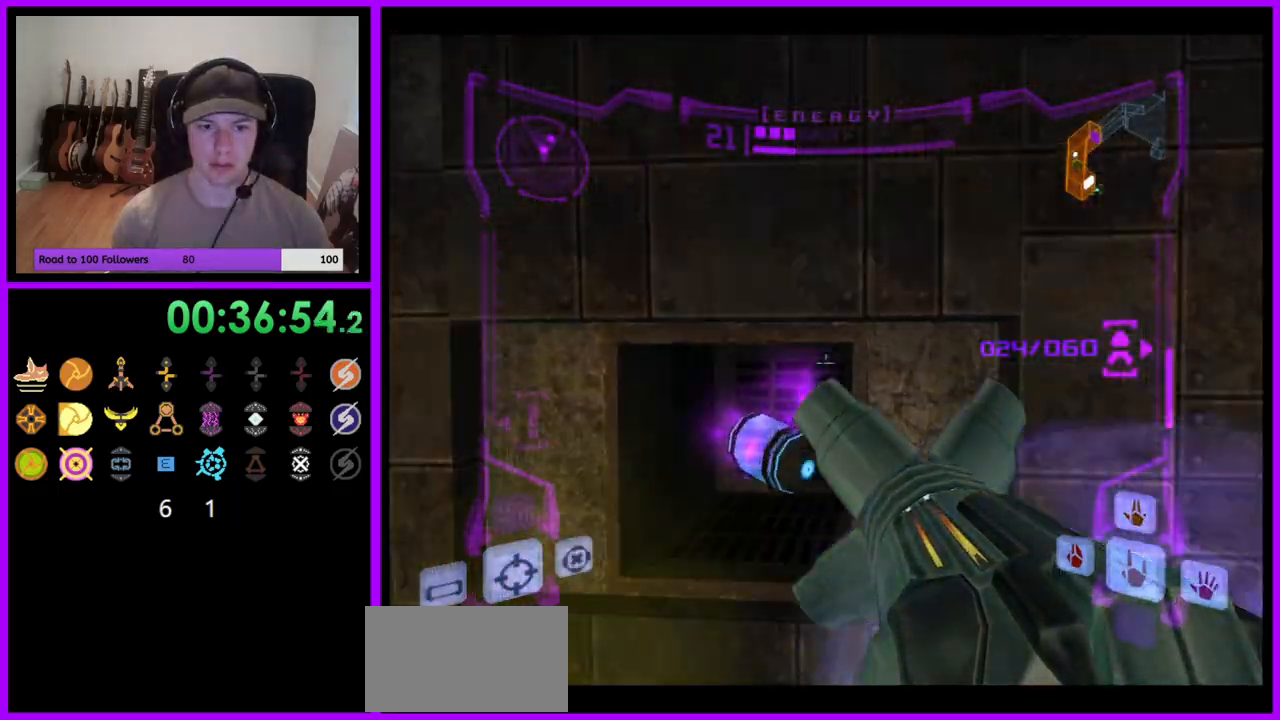
{"buttons": [], "left_stick": "up", "right_stick": "center", "events": [[283, "X", "down"], [400, "X", "up"], [450, "L1", "up"]]}
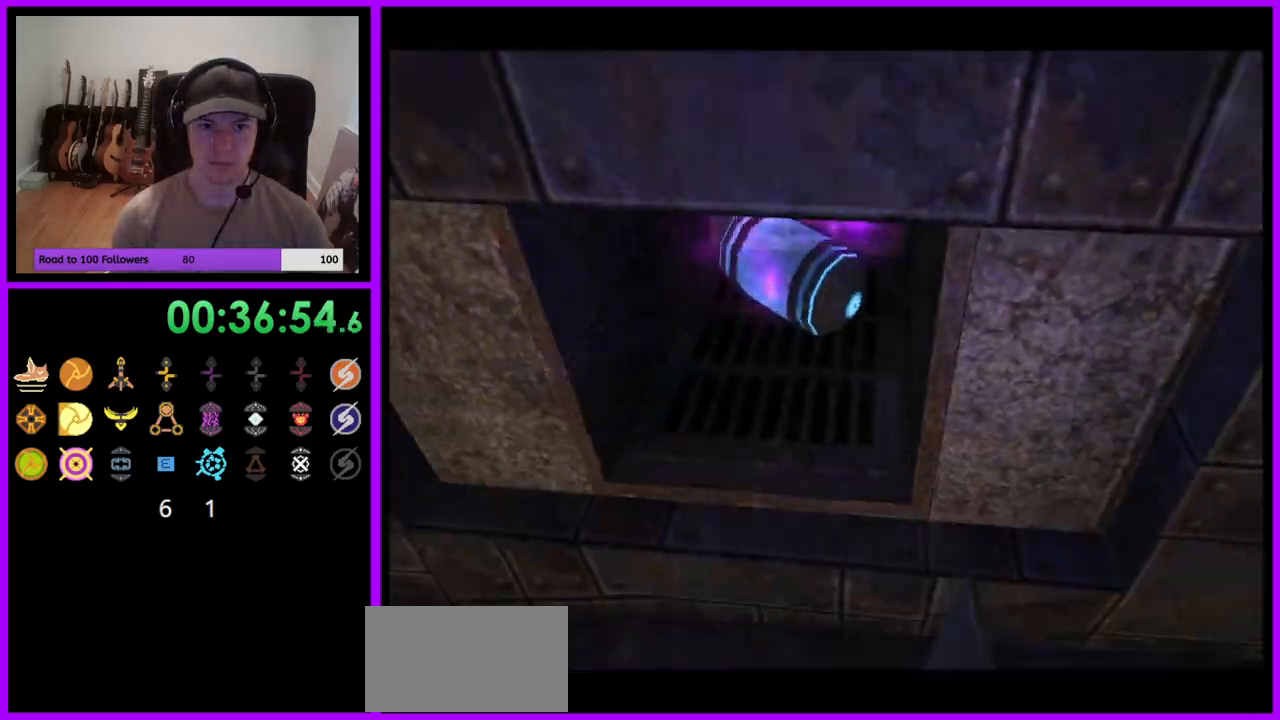
{"buttons": [], "left_stick": "center", "right_stick": "center", "events": [[183, "left_stick", "center"]]}
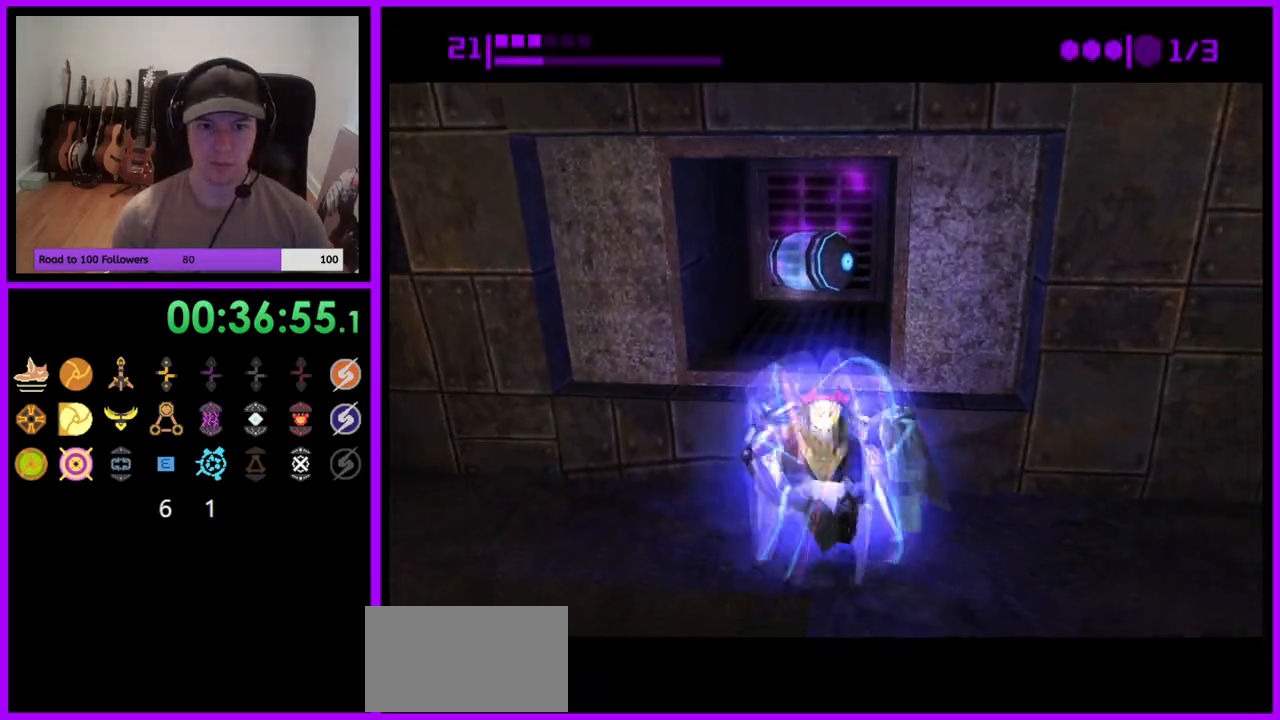
{"buttons": [], "left_stick": "center", "right_stick": "center", "events": [[333, "left_stick", "up-left"], [367, "A", "down"], [433, "left_stick", "center"], [450, "A", "up"]]}
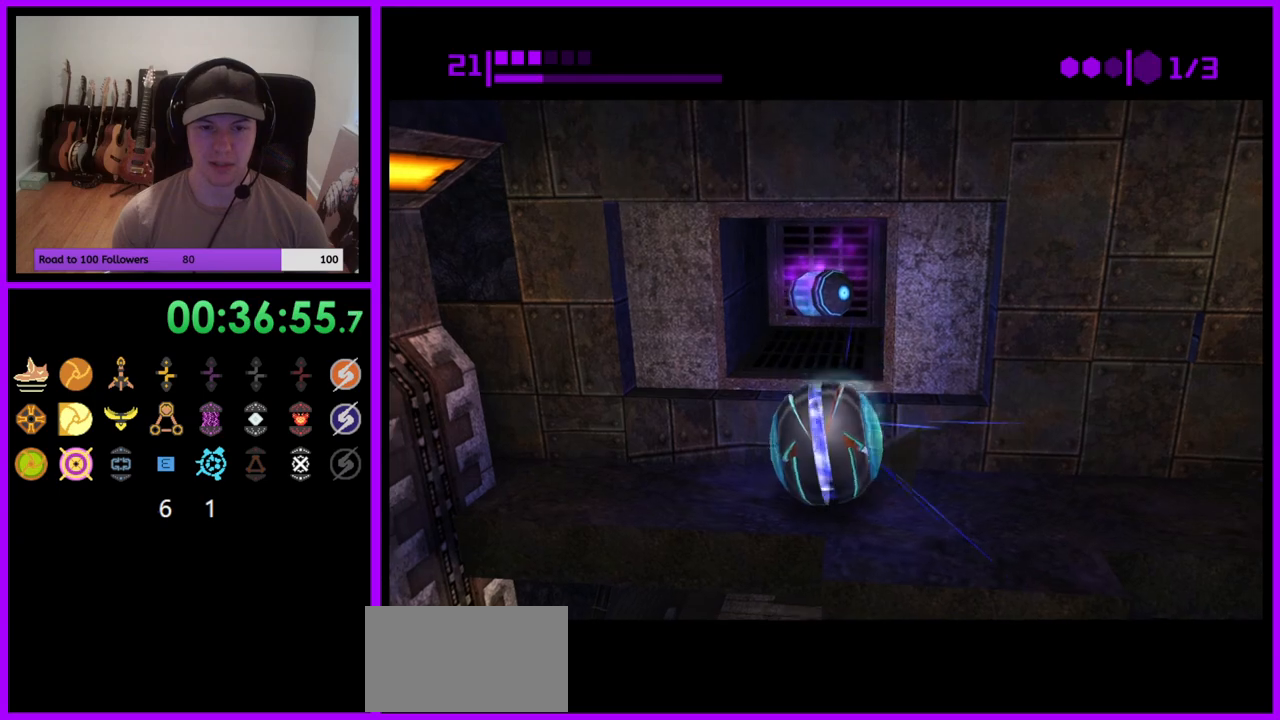
{"buttons": [], "left_stick": "up", "right_stick": "center", "events": [[500, "left_stick", "up"]]}
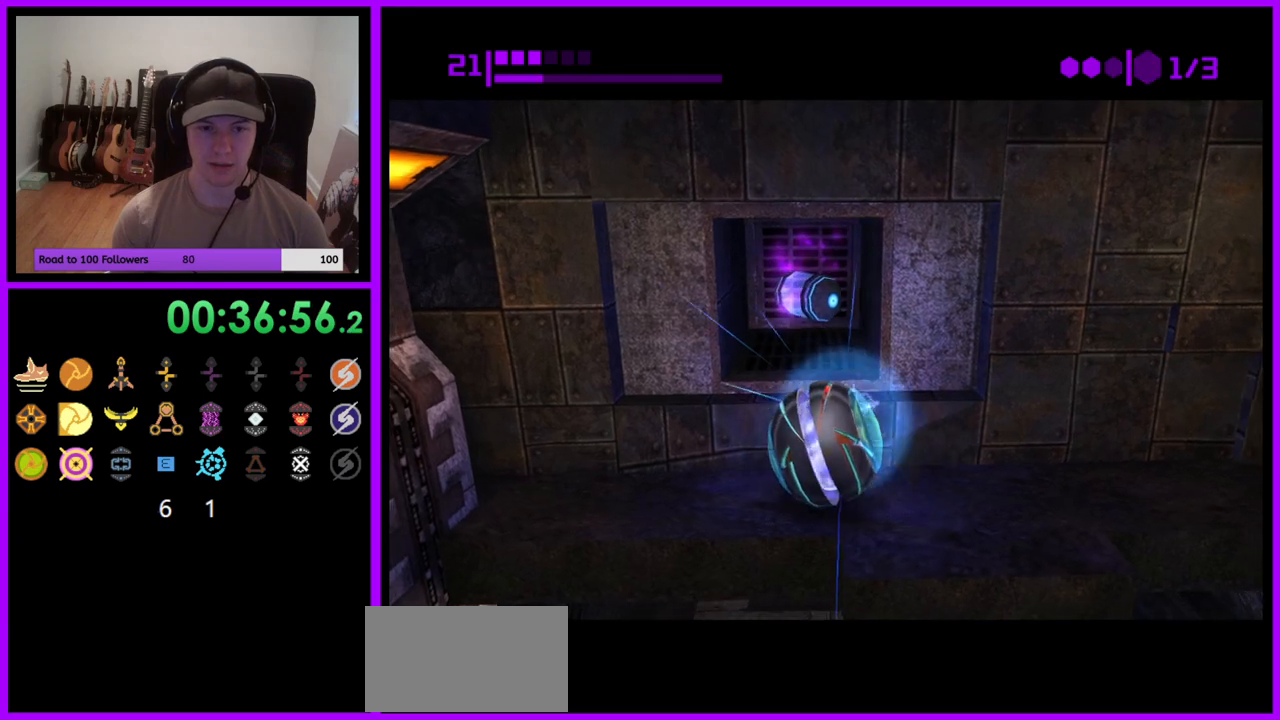
{"buttons": [], "left_stick": "up", "right_stick": "center", "events": []}
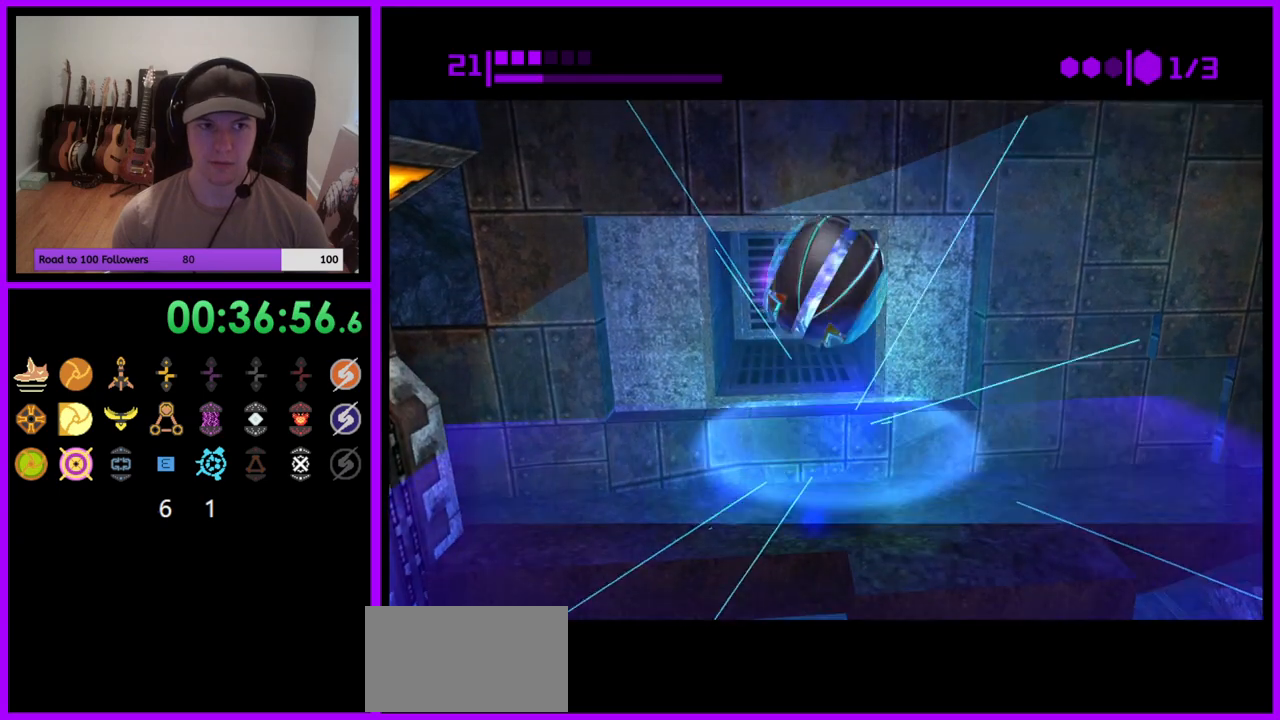
{"buttons": [], "left_stick": "up", "right_stick": "center", "events": []}
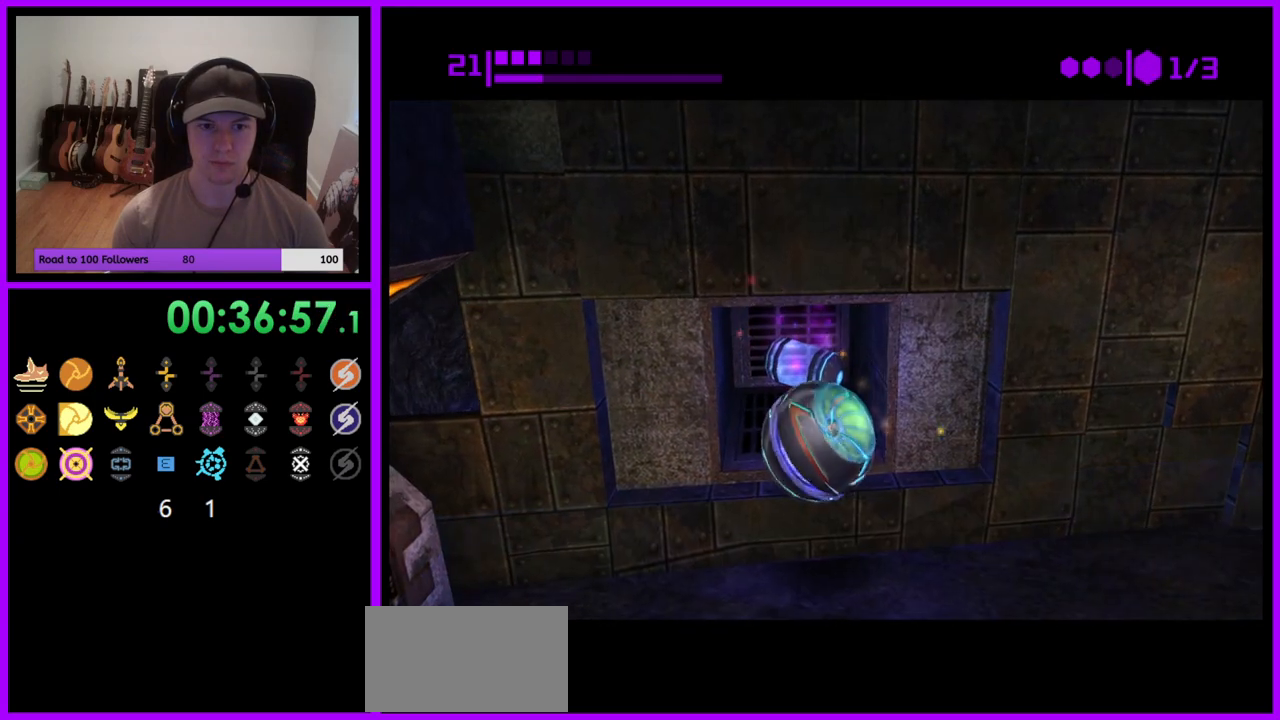
{"buttons": [], "left_stick": "up-left", "right_stick": "center", "events": [[383, "left_stick", "up-left"]]}